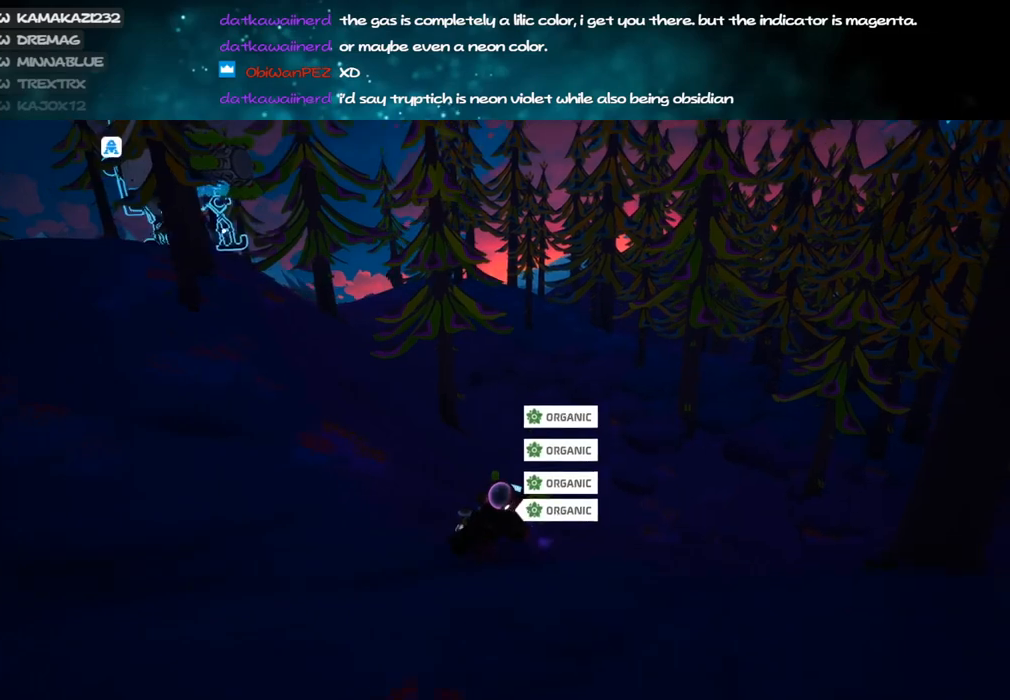
Gameplay with keyboard and mouse; each line is a JSON object with the keys and mouse buttons held at the frame after it. "events" lists presses ("down") and releases ("up") of "a", "alt", "b", "c", "ctrl", "d", "e", "f", "g", "q", "r", "s", "shift", "space", "t", "tab", "v", "w", "x", "z", "mouse_left", "mouse_wheel", "mouse_right", "mouse_mb4" and "mouse_mb5" between this image and that frame as [ms after this image, input, new state], when the widget could be followed in between. "mouse_left", "mouse_wheel", "mouse_right", "mouse_mb4", "mouse_mb5" = the "left", "wheel", "right", "mb4", "mb5" buttons of the "mouse" list. No other keys are recorded. "wheel" means that the mouse wheel is clicked or scrolled. Mouse movement is not recorded.
{"keys": [], "mouse": [], "events": [[17, "a", "up"], [334, "s", "up"]]}
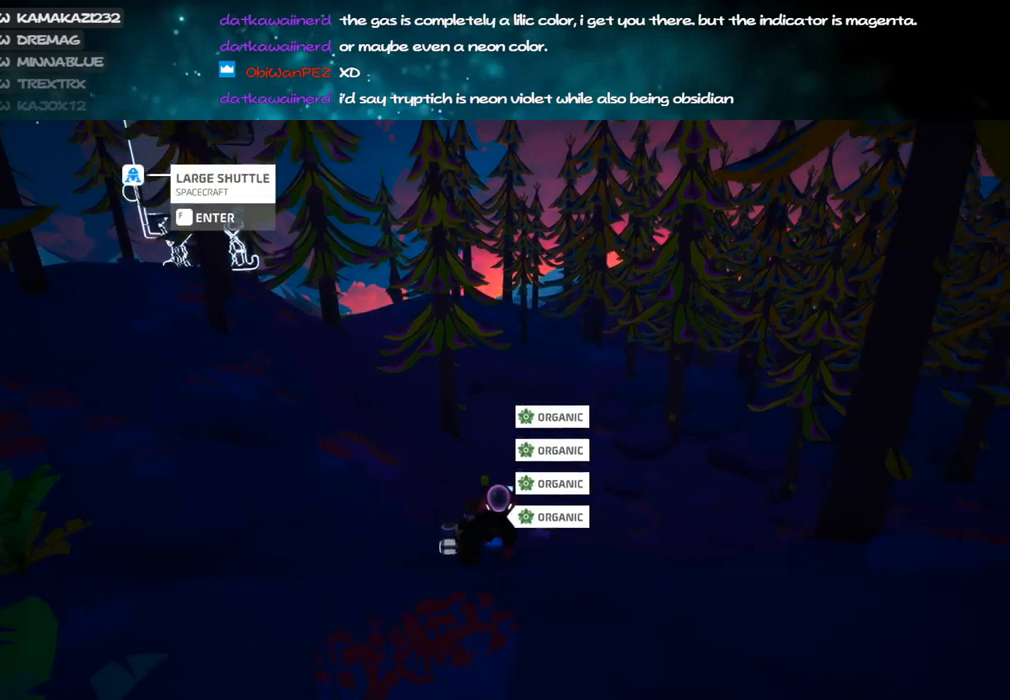
{"keys": [], "mouse": [], "events": [[84, "e", "down"], [84, "mouse_left", "down"], [134, "mouse_left", "up"], [200, "e", "up"]]}
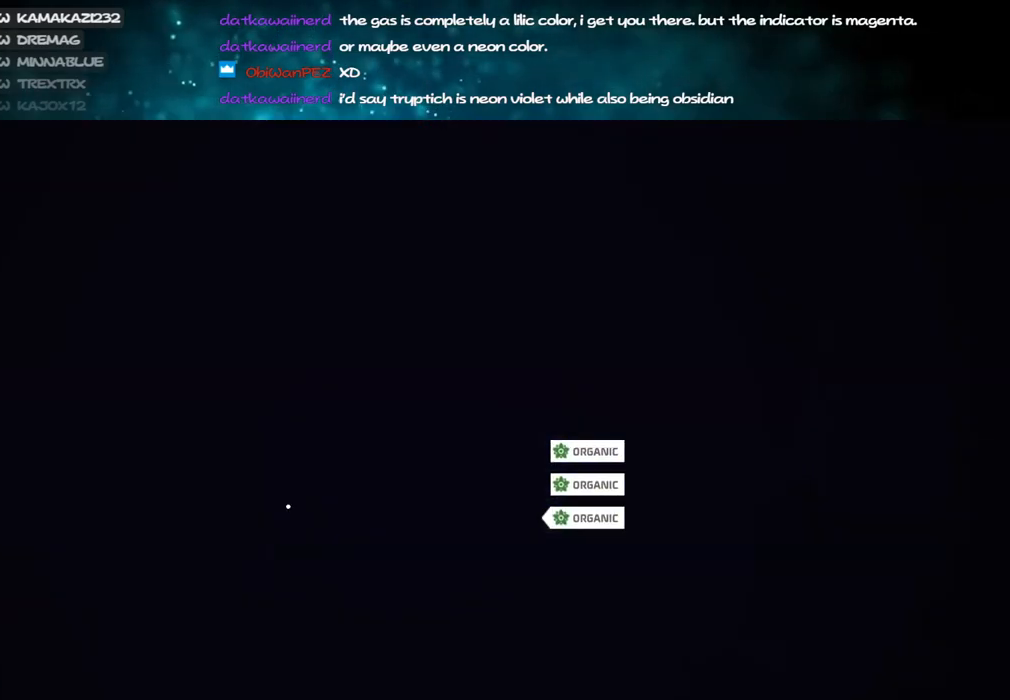
{"keys": [], "mouse": ["right"], "events": [[467, "mouse_right", "down"]]}
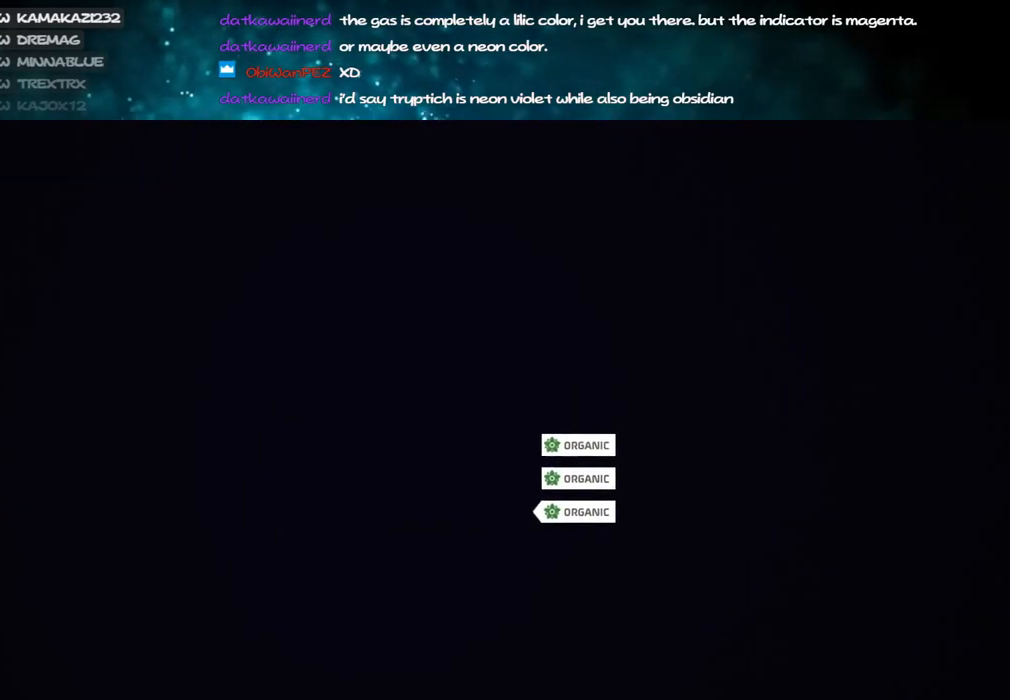
{"keys": [], "mouse": [], "events": [[167, "mouse_right", "up"]]}
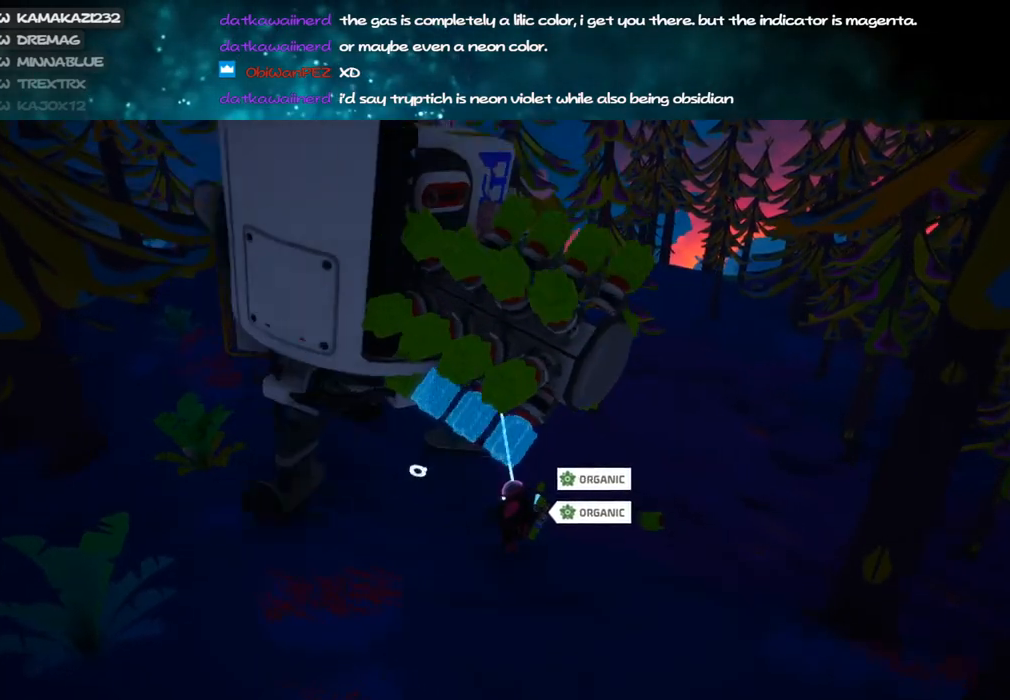
{"keys": [], "mouse": [], "events": [[17, "mouse_left", "down"], [84, "mouse_right", "down"], [167, "mouse_left", "up"], [467, "mouse_right", "up"]]}
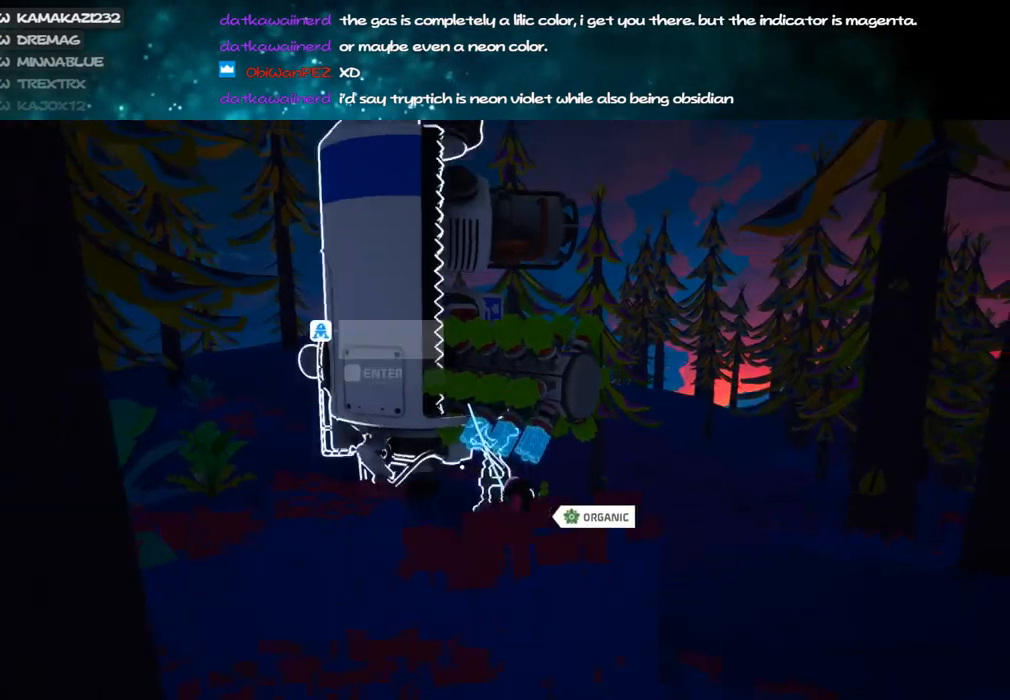
{"keys": [], "mouse": [], "events": []}
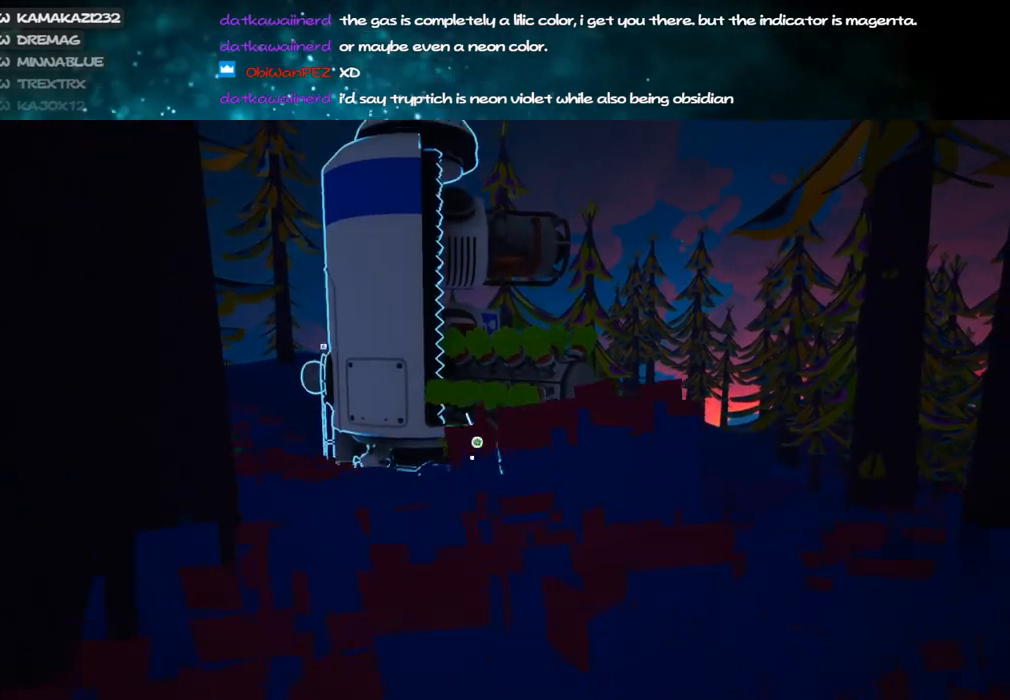
{"keys": [], "mouse": [], "events": [[17, "mouse_right", "down"], [184, "mouse_right", "up"]]}
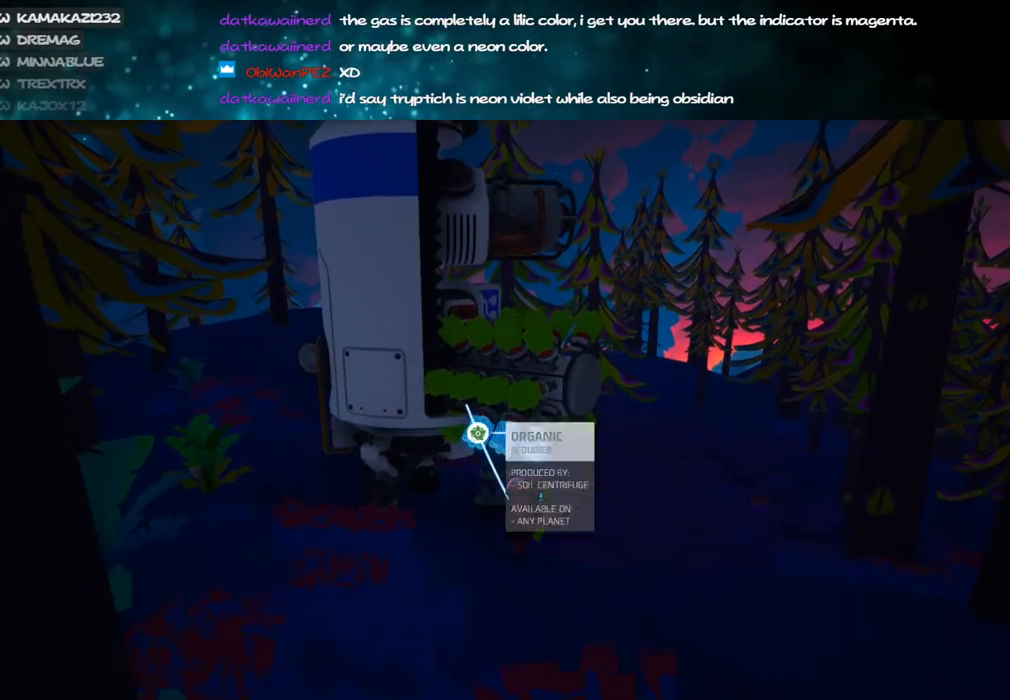
{"keys": [], "mouse": [], "events": [[34, "mouse_left", "down"], [100, "mouse_left", "up"], [184, "mouse_left", "down"], [234, "mouse_left", "up"], [317, "mouse_left", "down"], [384, "mouse_left", "up"]]}
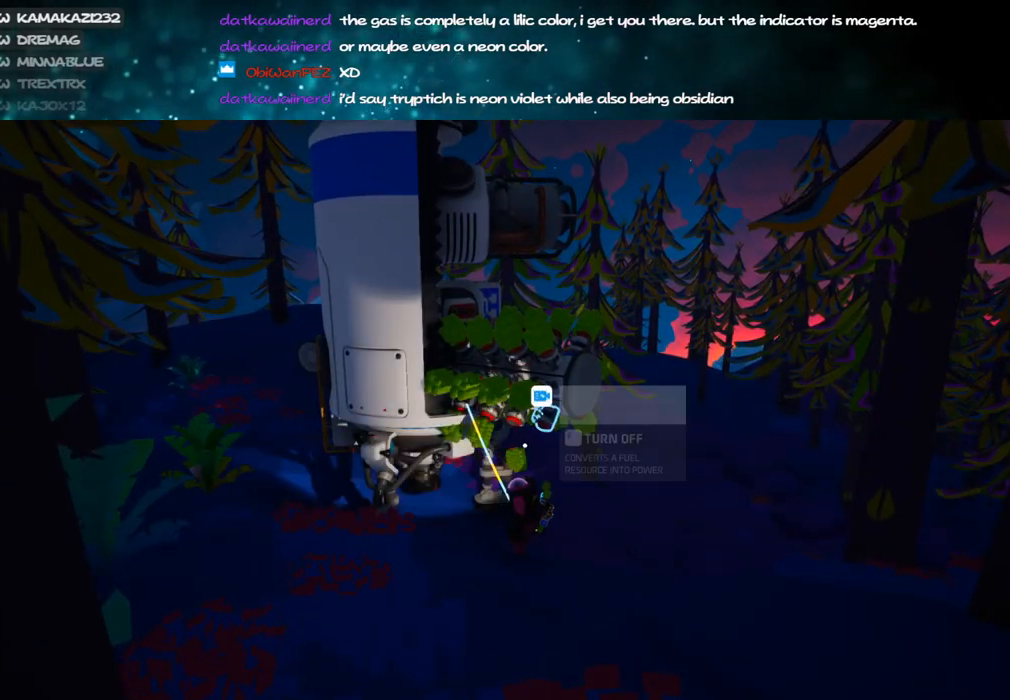
{"keys": [], "mouse": [], "events": [[17, "mouse_right", "down"], [200, "mouse_right", "up"]]}
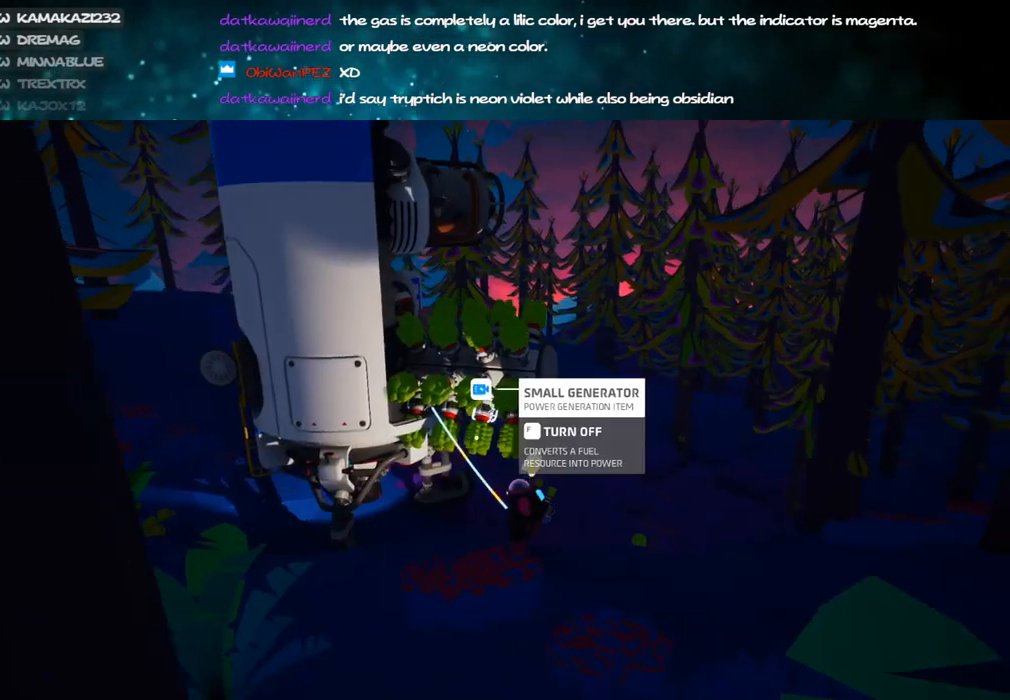
{"keys": ["f"], "mouse": [], "events": [[317, "f", "down"], [384, "f", "up"], [467, "f", "down"]]}
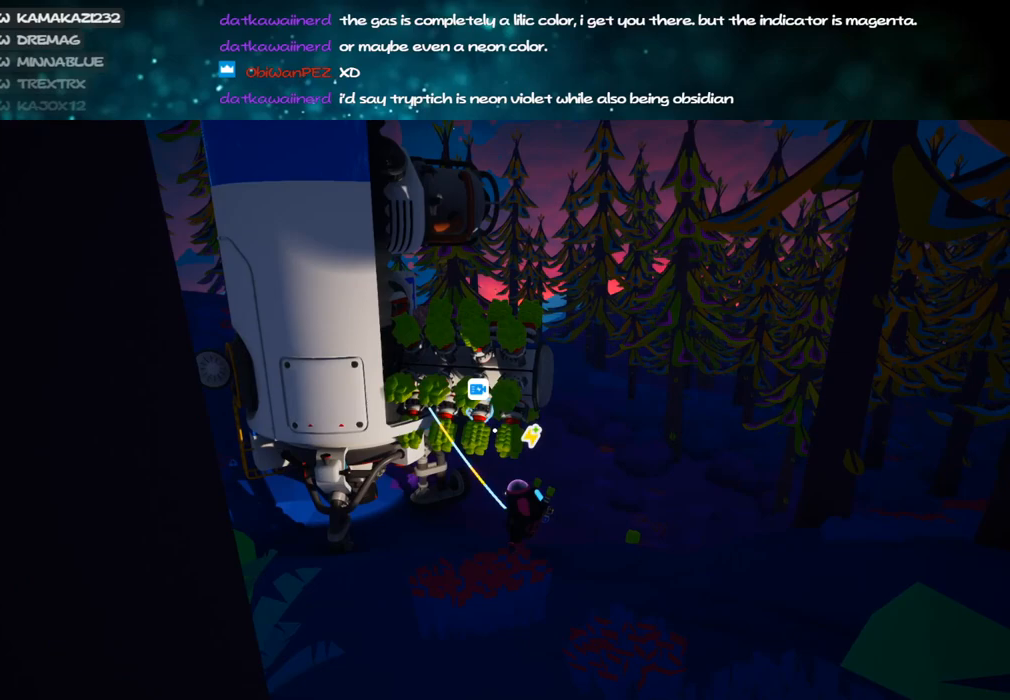
{"keys": ["d", "w"], "mouse": ["right"], "events": [[67, "f", "up"], [134, "f", "down"], [217, "f", "up"], [284, "mouse_right", "down"], [417, "d", "down"], [434, "w", "down"]]}